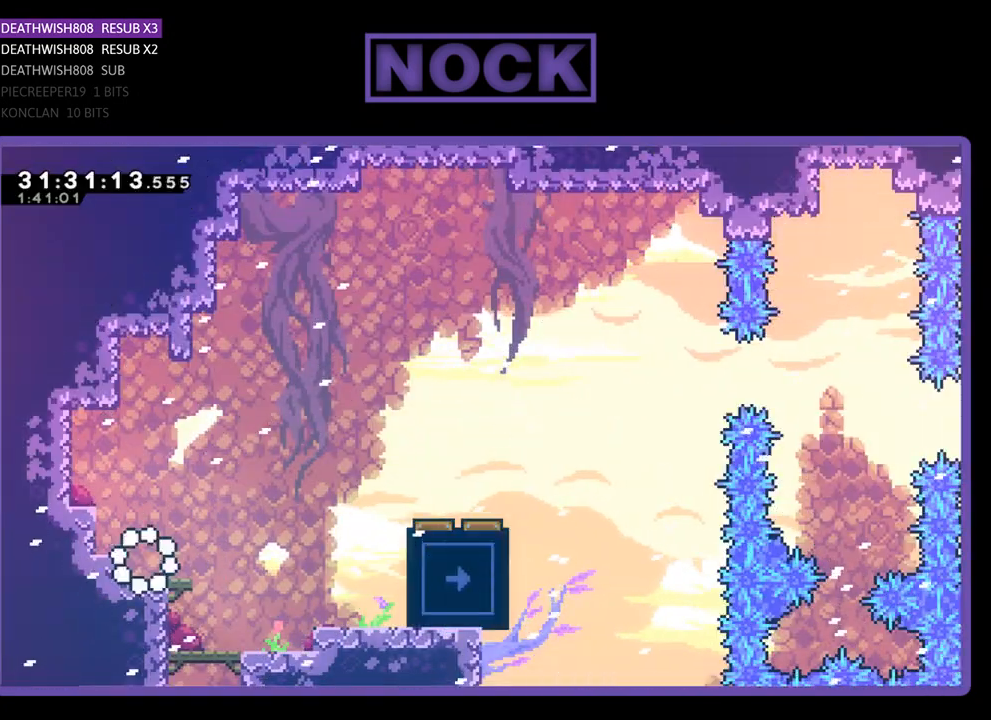
Gameplay with a controller (PlayStation layout); each line is a JSON object with the inputs held at the frame after it. "events" lists button and stick changes between this image and that frame as [ms after this image, input, new state], when the widget could be followed in between. Not read: right_stick.
{"buttons": [], "left_stick": "center", "events": []}
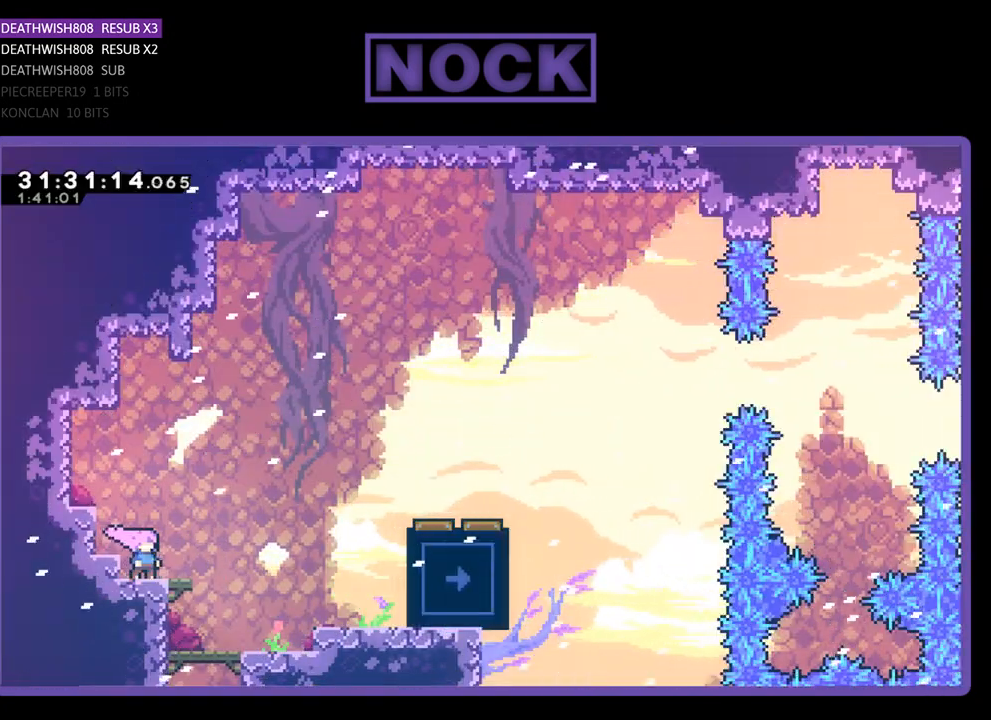
{"buttons": ["R2", "DPAD_RIGHT"], "left_stick": "center", "events": [[33, "DPAD_RIGHT", "down"], [100, "R2", "down"], [300, "CROSS", "down"], [500, "CROSS", "up"]]}
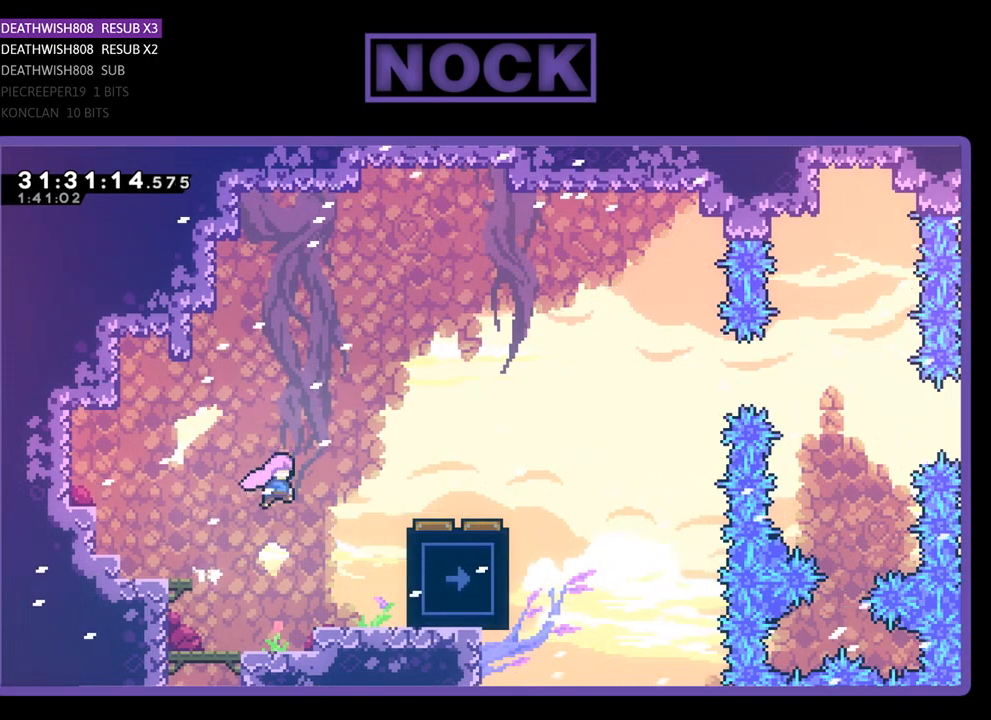
{"buttons": ["R2", "DPAD_RIGHT"], "left_stick": "center", "events": [[100, "CIRCLE", "down"], [233, "CIRCLE", "up"]]}
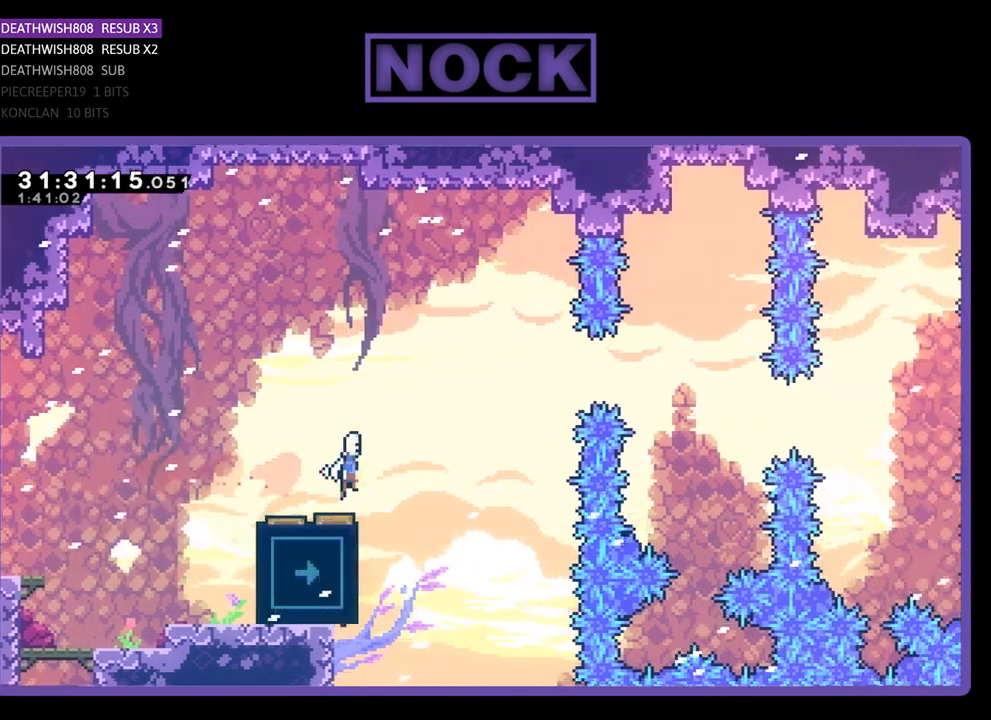
{"buttons": ["R2", "DPAD_RIGHT"], "left_stick": "center", "events": [[33, "DPAD_RIGHT", "up"], [167, "DPAD_LEFT", "down"], [300, "DPAD_LEFT", "up"], [467, "DPAD_RIGHT", "down"]]}
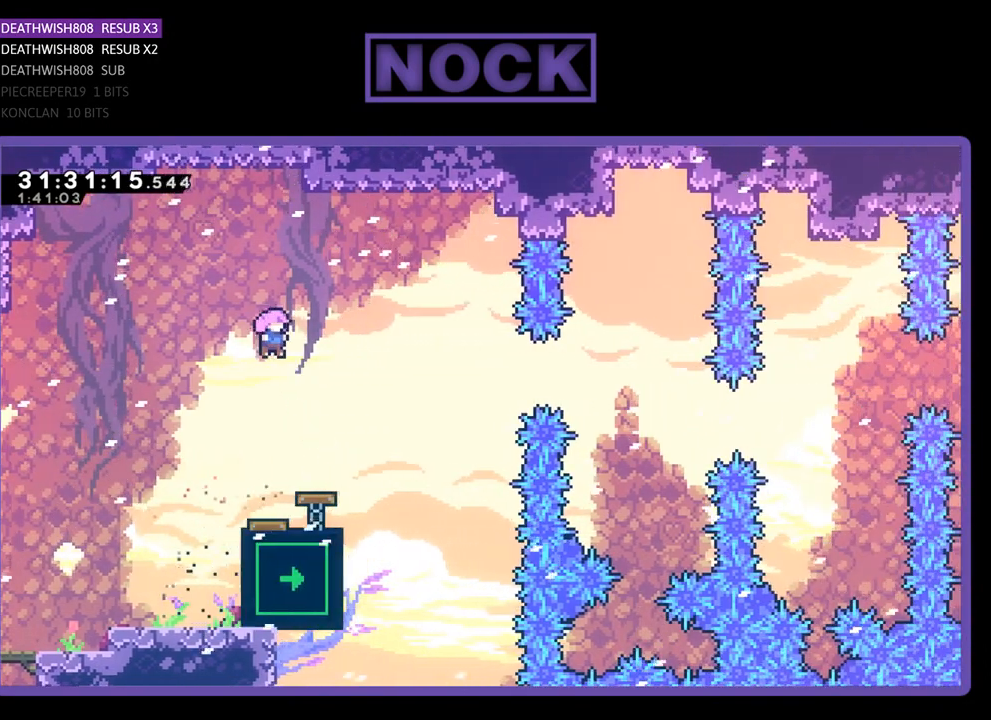
{"buttons": ["R2"], "left_stick": "center", "events": [[367, "DPAD_RIGHT", "up"]]}
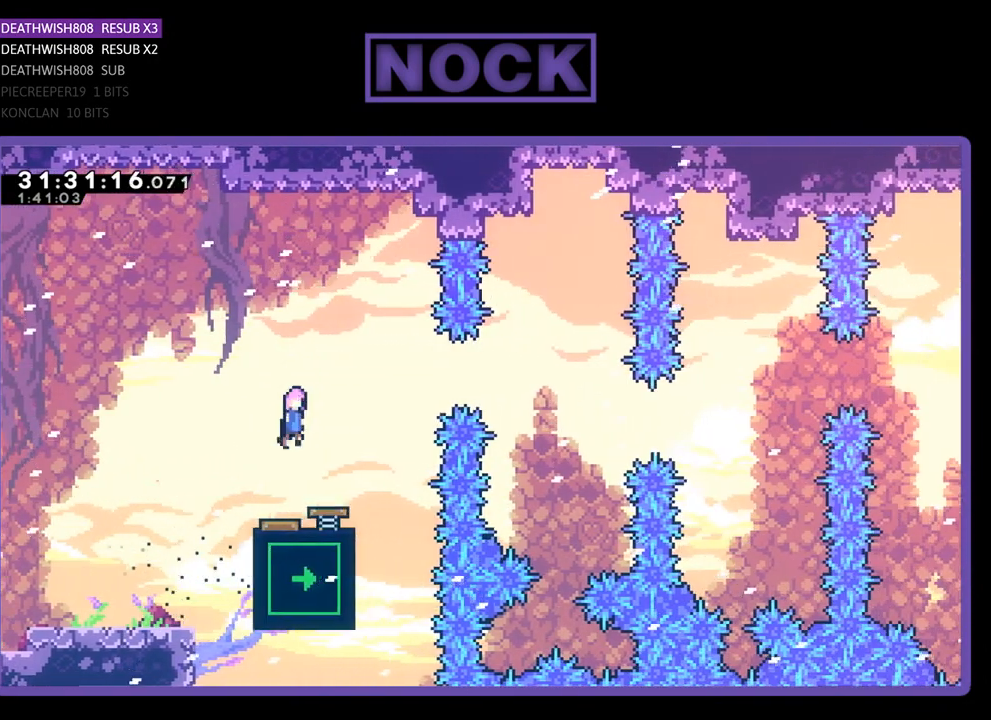
{"buttons": ["R2", "DPAD_RIGHT"], "left_stick": "center", "events": [[267, "DPAD_RIGHT", "down"]]}
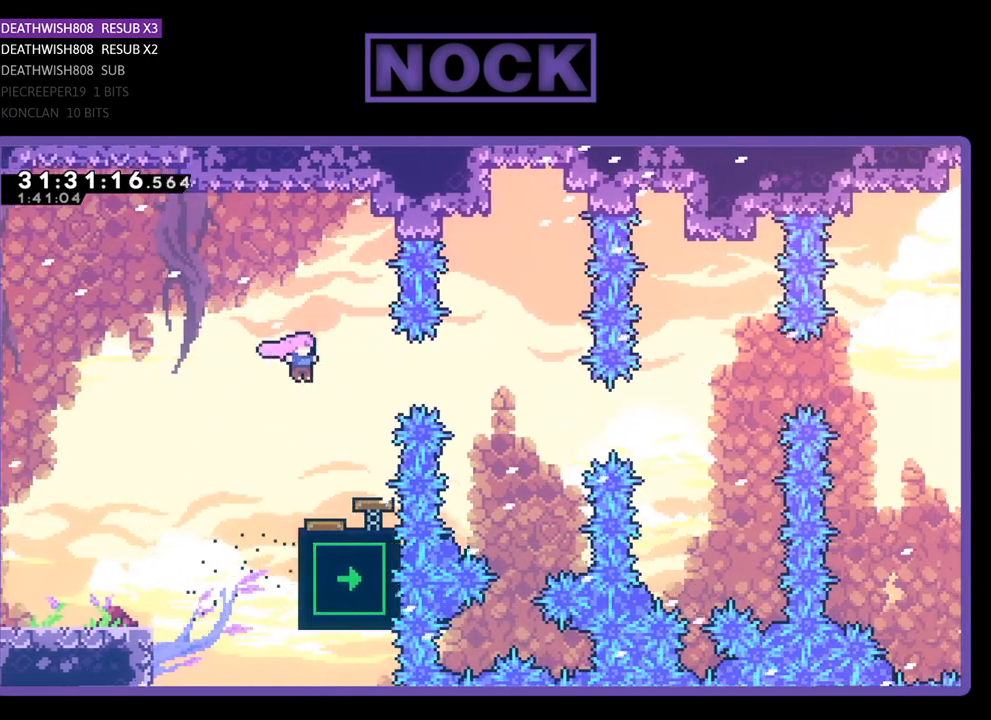
{"buttons": ["R2"], "left_stick": "center", "events": [[33, "CIRCLE", "down"], [167, "DPAD_RIGHT", "up"], [200, "CIRCLE", "up"]]}
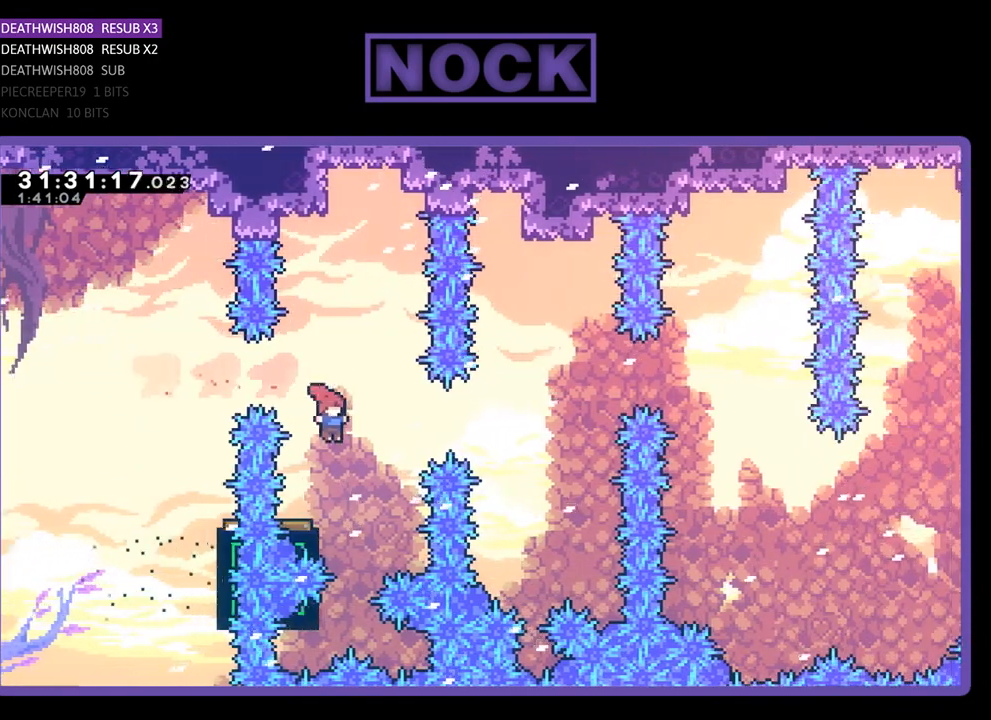
{"buttons": ["R2", "DPAD_RIGHT"], "left_stick": "center", "events": [[67, "DPAD_LEFT", "down"], [200, "DPAD_LEFT", "up"], [433, "DPAD_RIGHT", "down"]]}
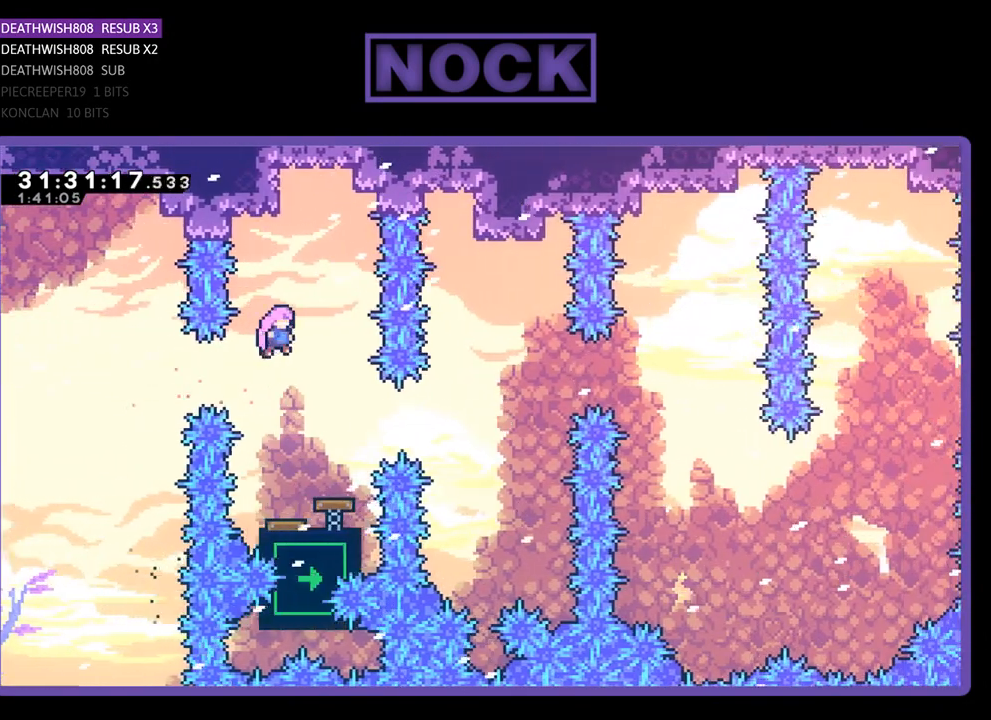
{"buttons": ["CIRCLE", "R2"], "left_stick": "center", "events": [[67, "DPAD_RIGHT", "up"], [433, "CIRCLE", "down"]]}
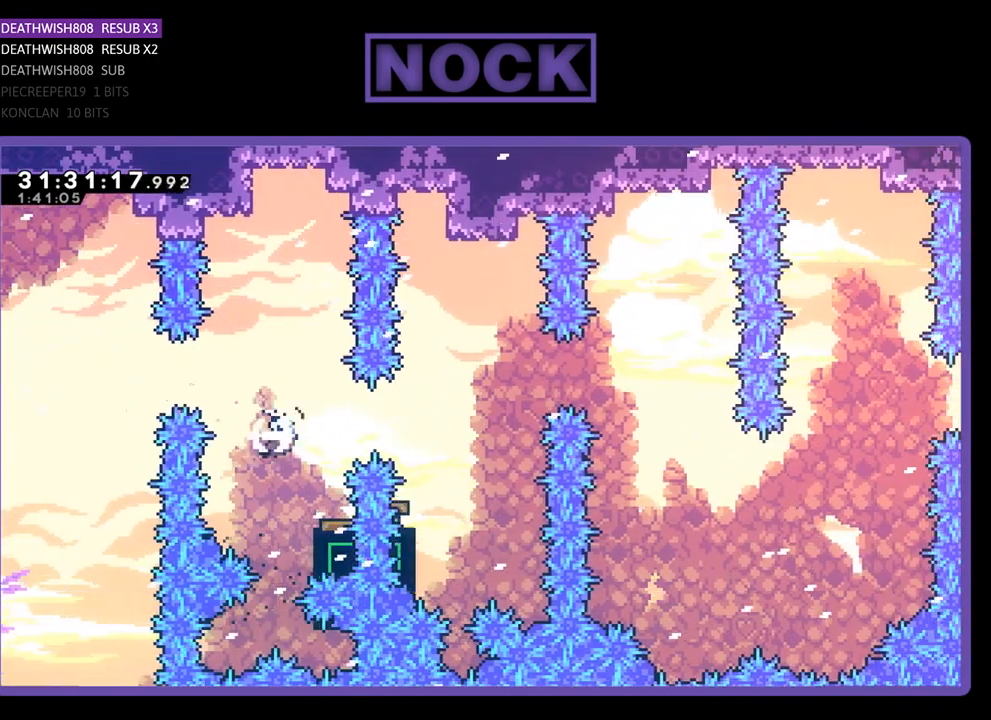
{"buttons": ["R2"], "left_stick": "center", "events": [[100, "CIRCLE", "up"]]}
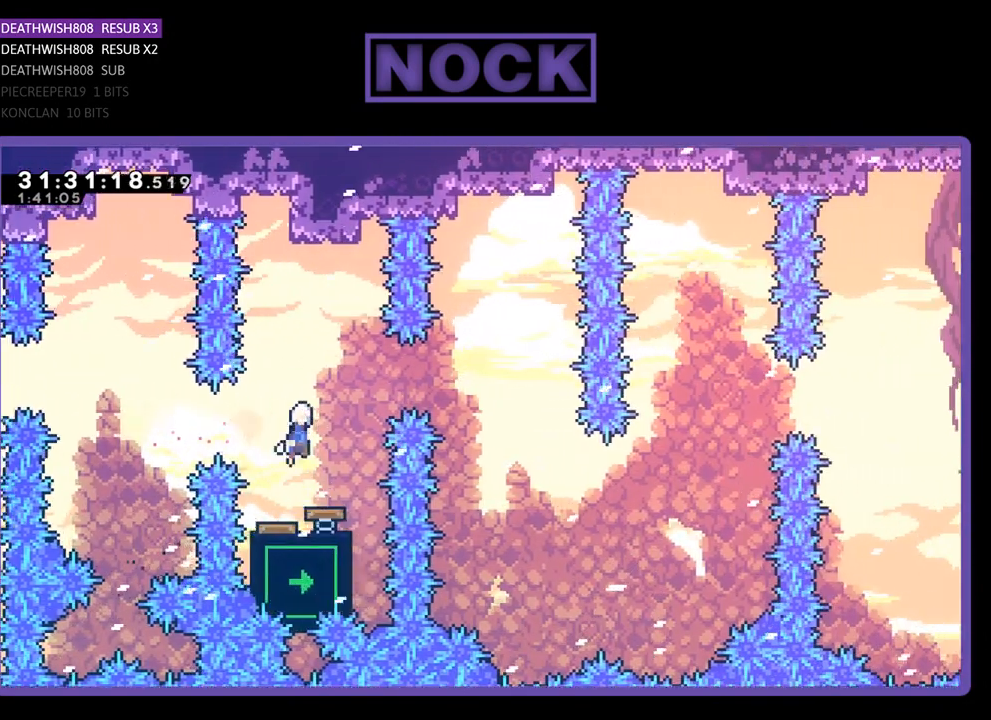
{"buttons": ["R2"], "left_stick": "center", "events": [[233, "DPAD_RIGHT", "down"], [433, "DPAD_RIGHT", "up"]]}
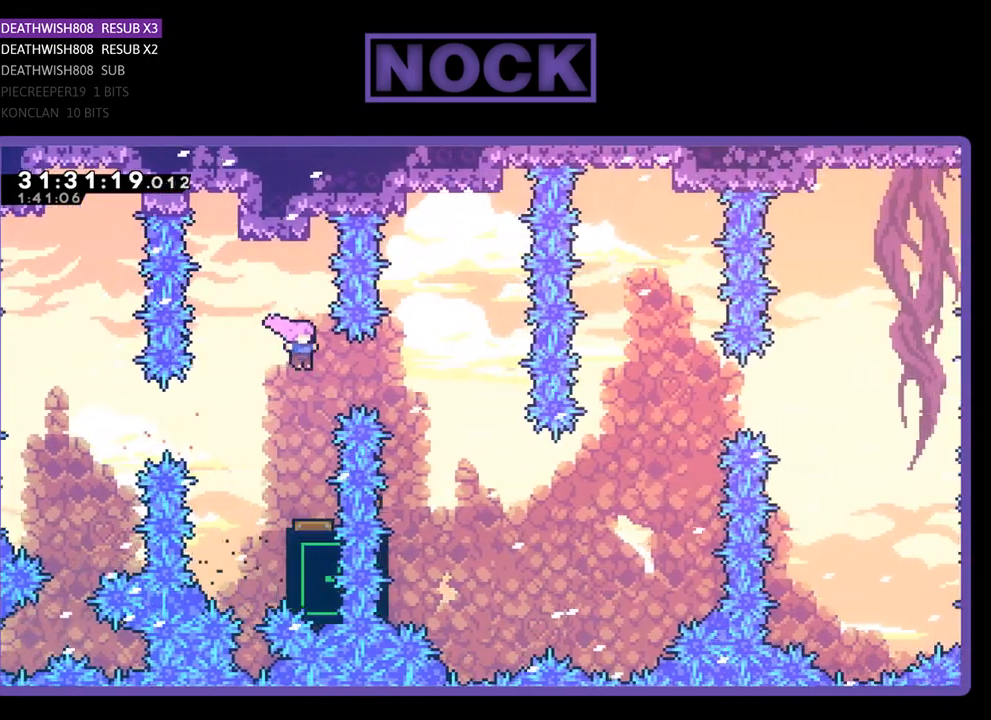
{"buttons": ["R2"], "left_stick": "center", "events": [[33, "CIRCLE", "down"], [167, "CIRCLE", "up"]]}
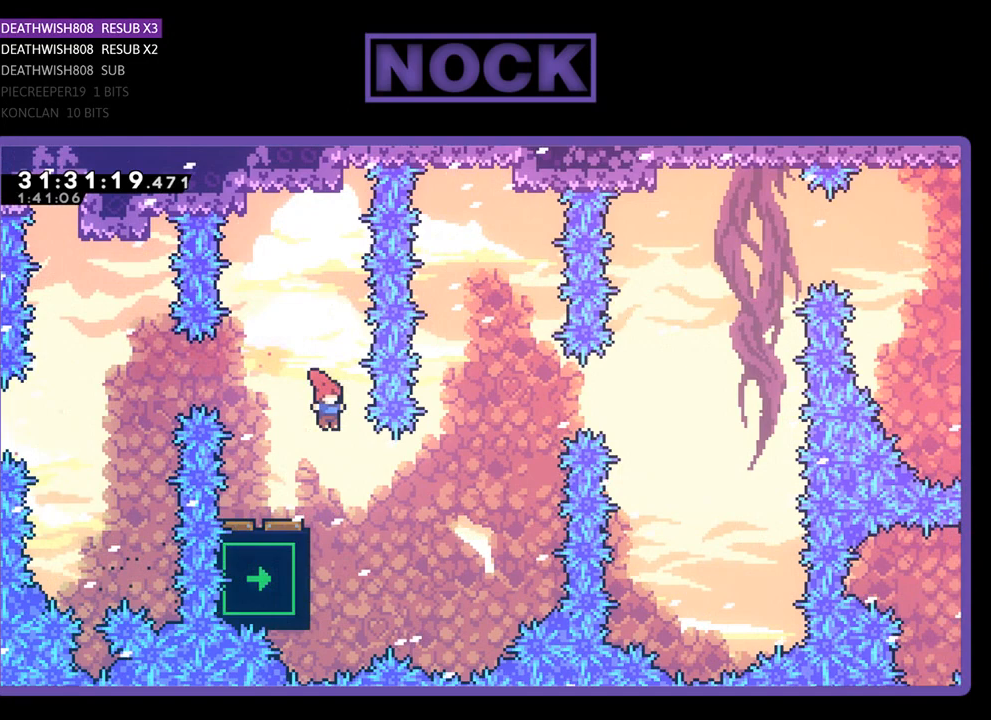
{"buttons": ["R2"], "left_stick": "center", "events": [[233, "DPAD_LEFT", "down"], [367, "DPAD_LEFT", "up"]]}
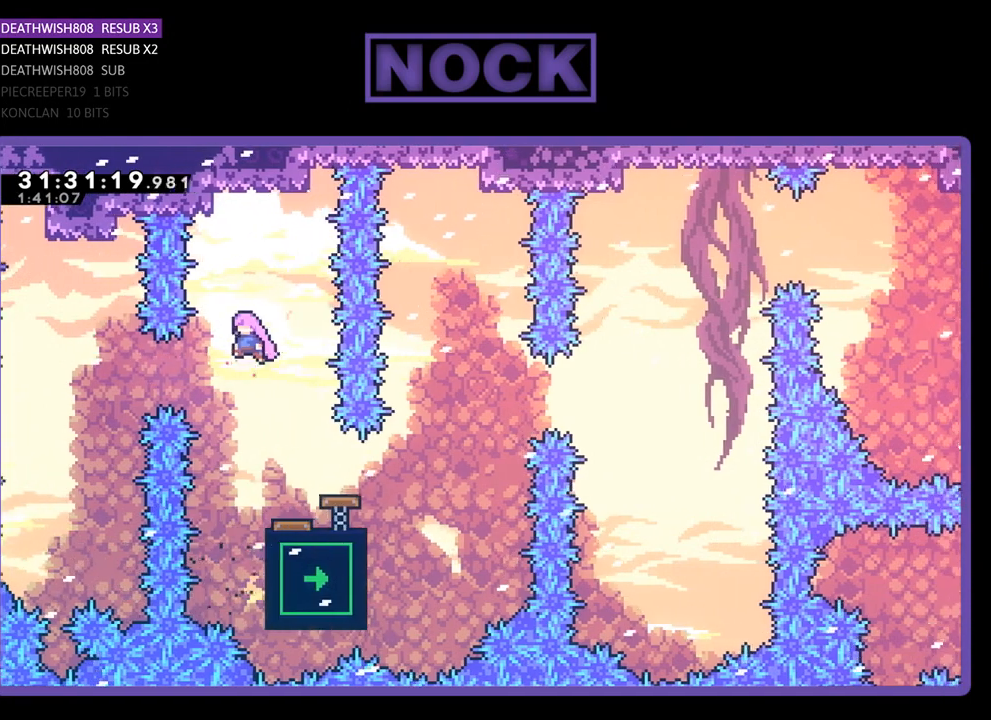
{"buttons": ["CIRCLE", "R2"], "left_stick": "center", "events": [[500, "CIRCLE", "down"]]}
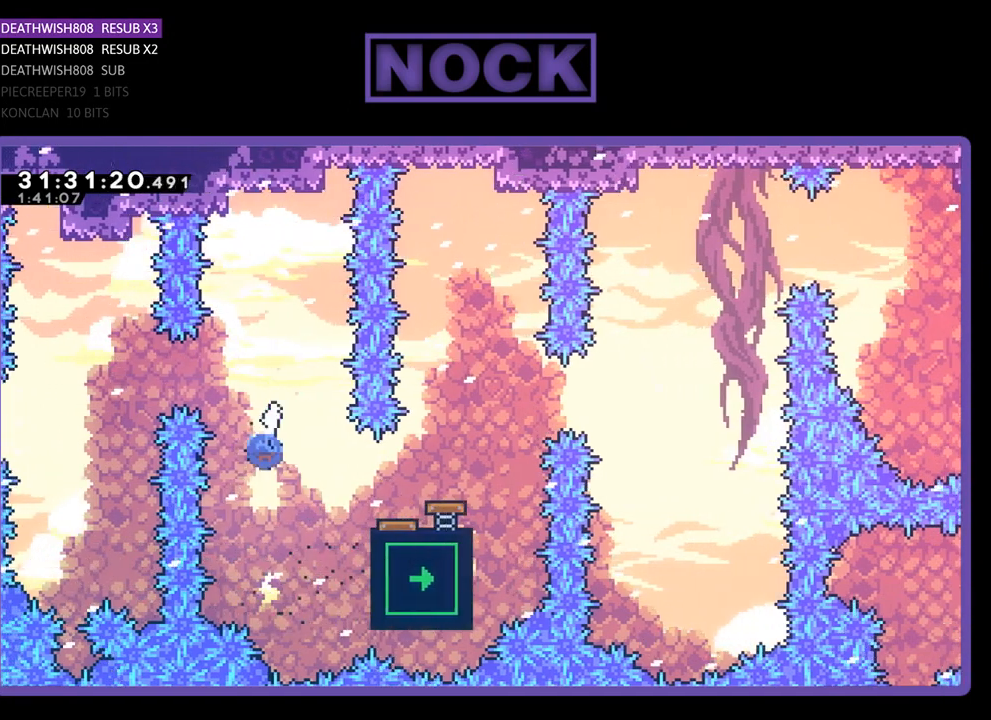
{"buttons": ["R2", "DPAD_RIGHT"], "left_stick": "center", "events": [[200, "CIRCLE", "up"], [333, "DPAD_RIGHT", "down"]]}
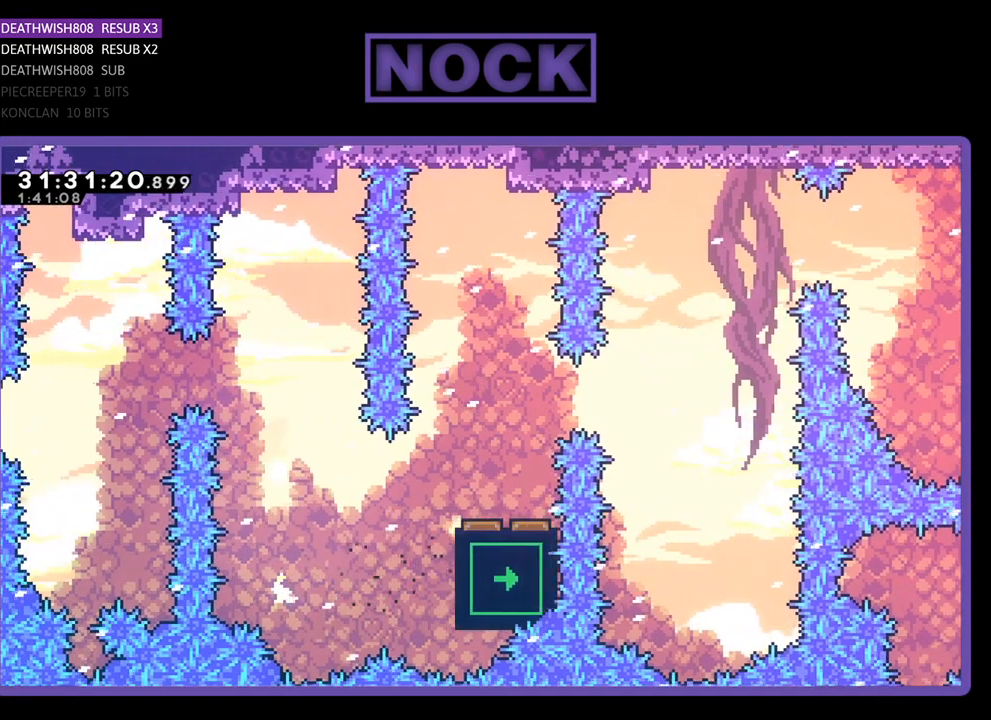
{"buttons": [], "left_stick": "center", "events": [[67, "DPAD_RIGHT", "up"], [67, "R2", "up"]]}
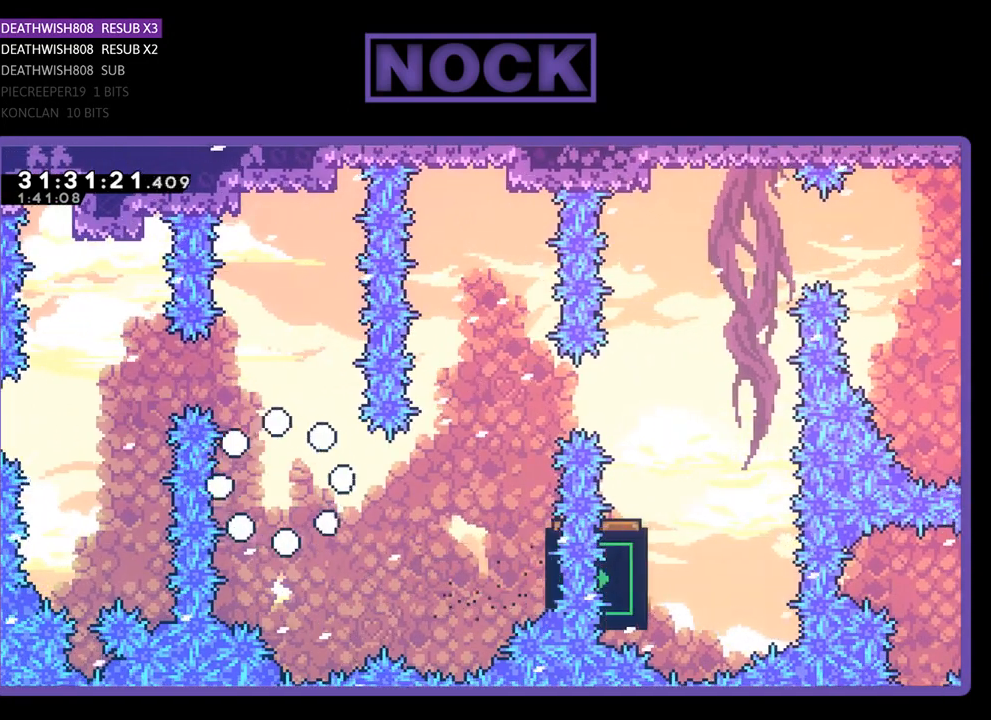
{"buttons": [], "left_stick": "center", "events": []}
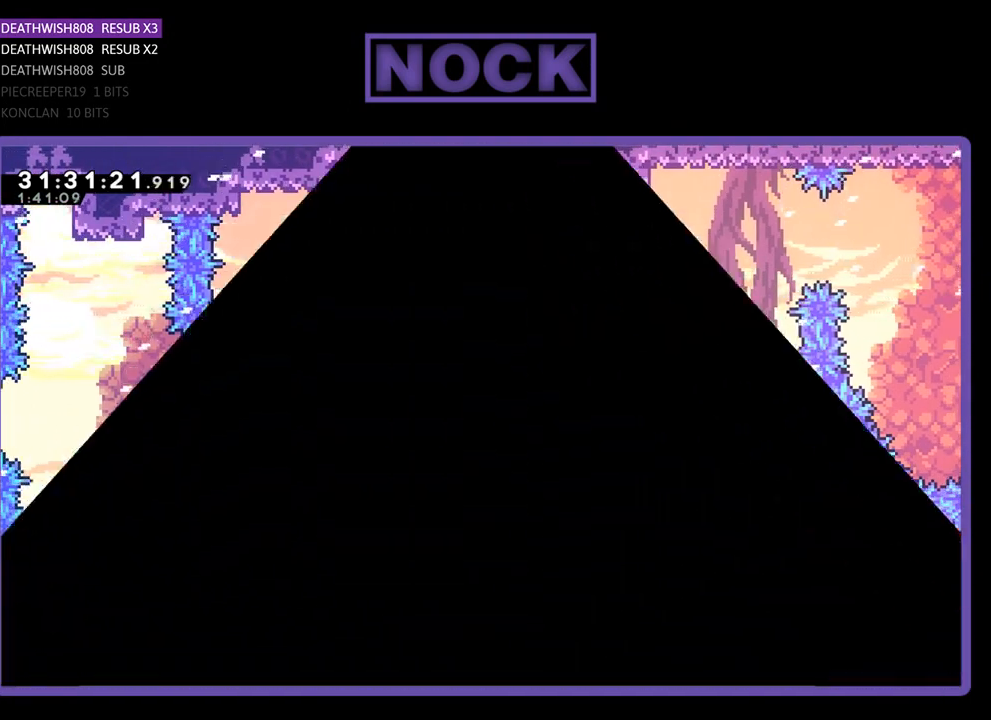
{"buttons": ["R2", "DPAD_RIGHT"], "left_stick": "center", "events": [[167, "R2", "down"], [433, "DPAD_RIGHT", "down"]]}
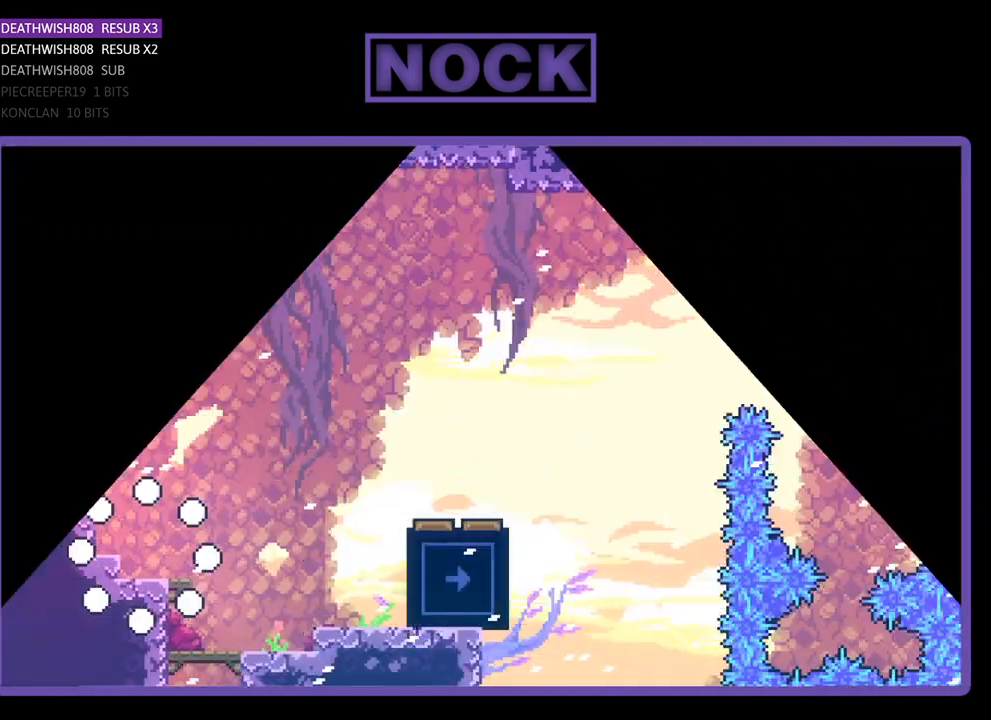
{"buttons": ["R2", "DPAD_RIGHT"], "left_stick": "center", "events": []}
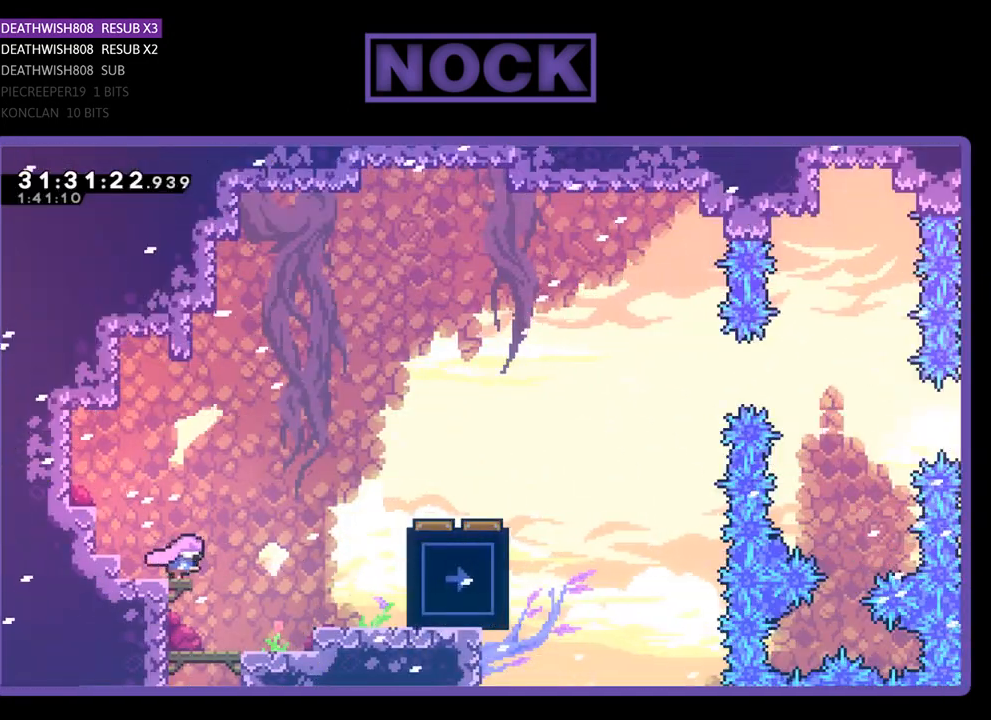
{"buttons": ["CIRCLE", "R2", "DPAD_RIGHT"], "left_stick": "center", "events": [[33, "CROSS", "down"], [267, "CROSS", "up"], [333, "CIRCLE", "down"]]}
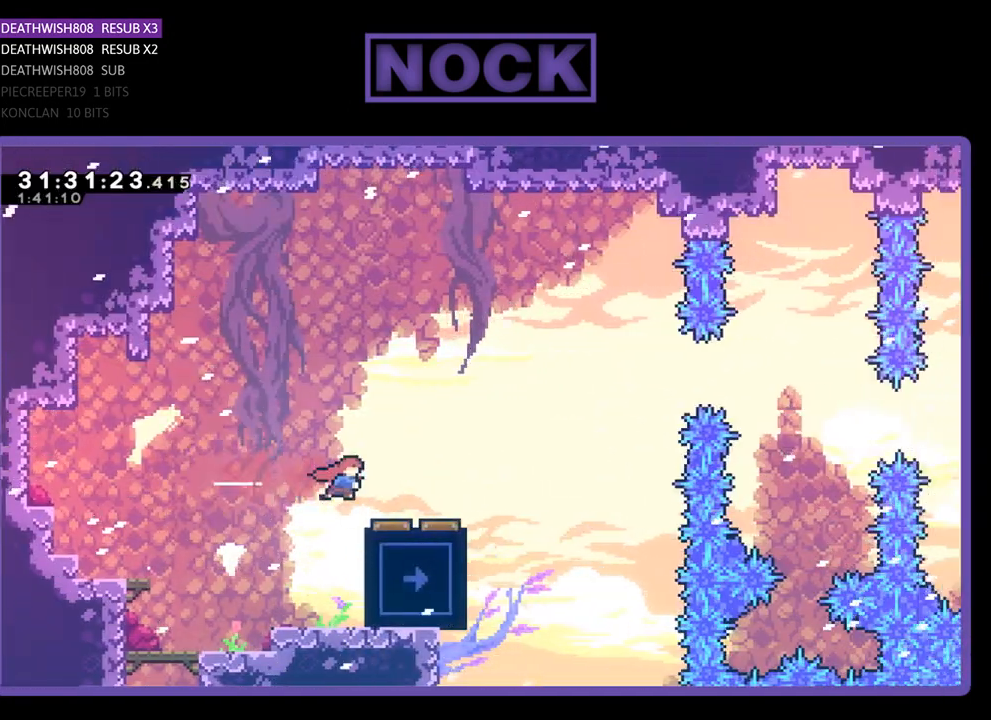
{"buttons": ["R2"], "left_stick": "center", "events": [[100, "CIRCLE", "up"], [233, "DPAD_RIGHT", "up"]]}
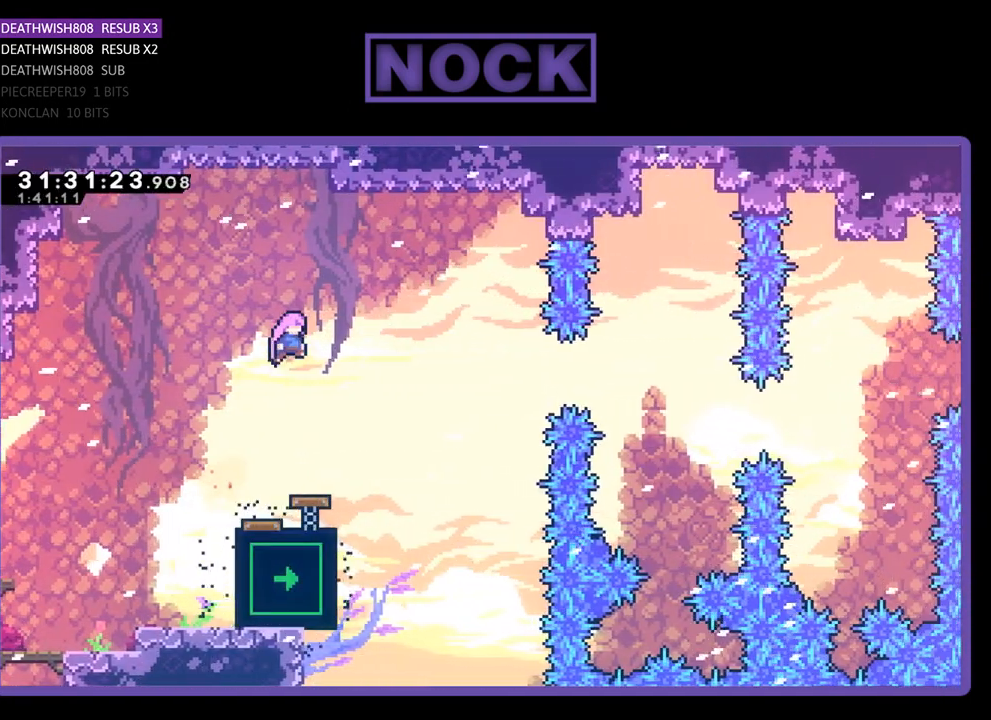
{"buttons": ["R2", "DPAD_RIGHT"], "left_stick": "center", "events": [[200, "DPAD_RIGHT", "down"]]}
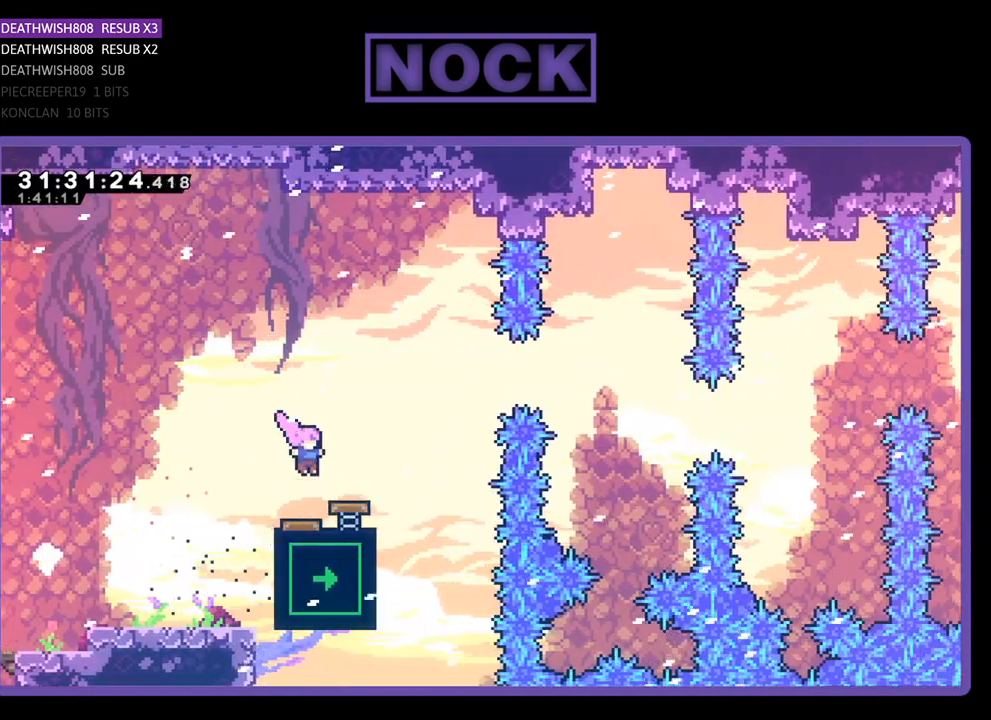
{"buttons": ["R2", "DPAD_RIGHT"], "left_stick": "center", "events": [[167, "DPAD_RIGHT", "up"], [333, "DPAD_RIGHT", "down"]]}
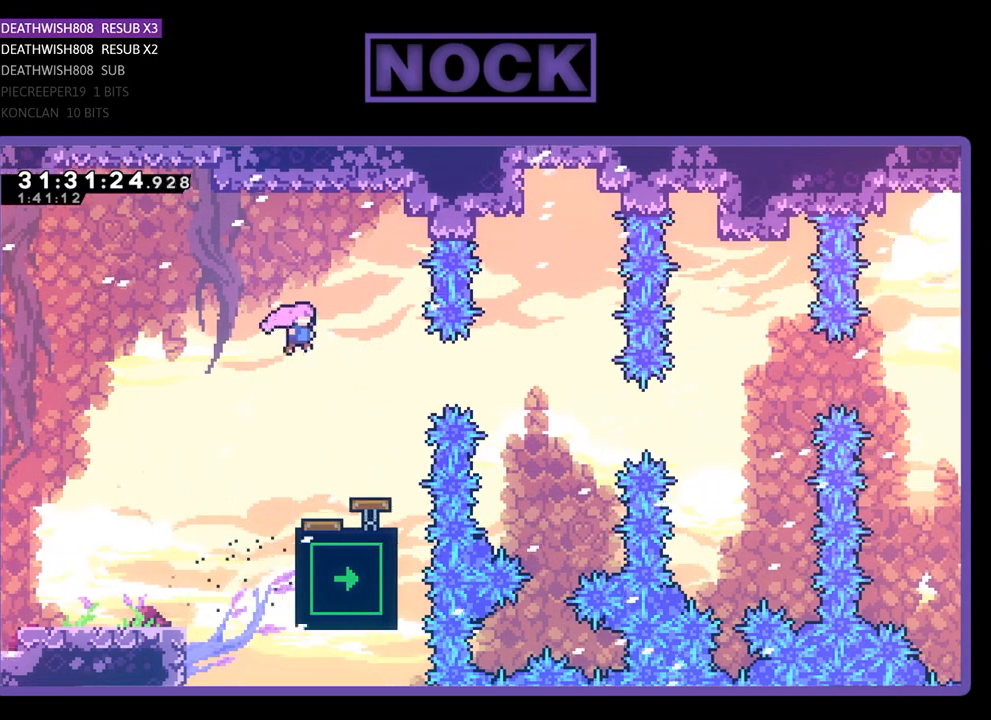
{"buttons": ["R2"], "left_stick": "center", "events": [[200, "CIRCLE", "down"], [267, "DPAD_RIGHT", "up"], [367, "CIRCLE", "up"]]}
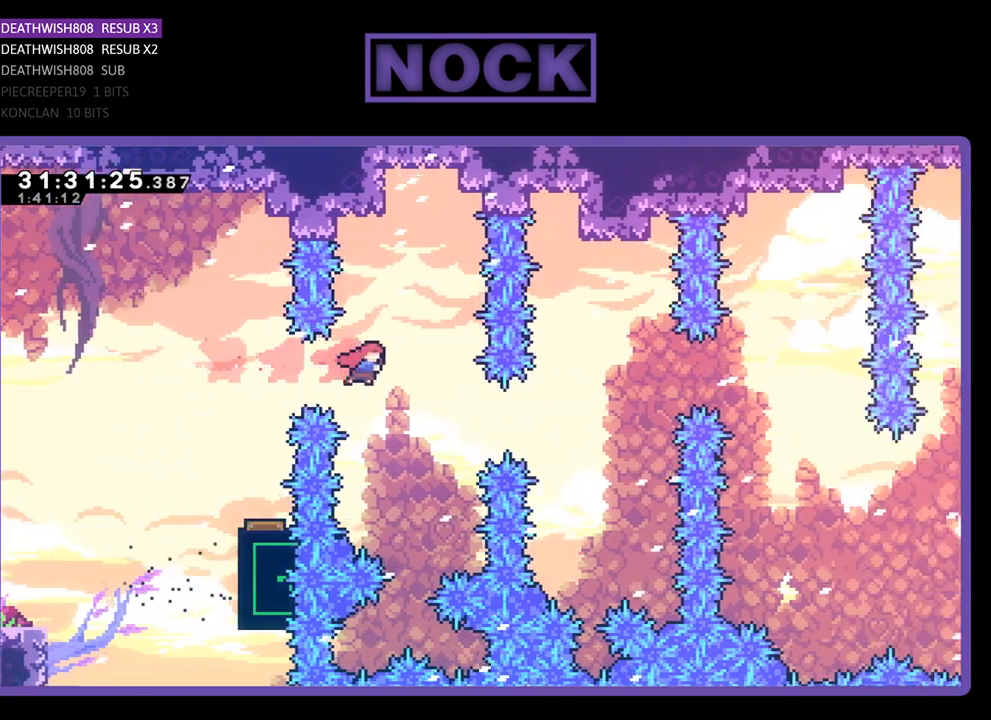
{"buttons": ["R2"], "left_stick": "center", "events": [[233, "DPAD_LEFT", "down"], [400, "DPAD_LEFT", "up"]]}
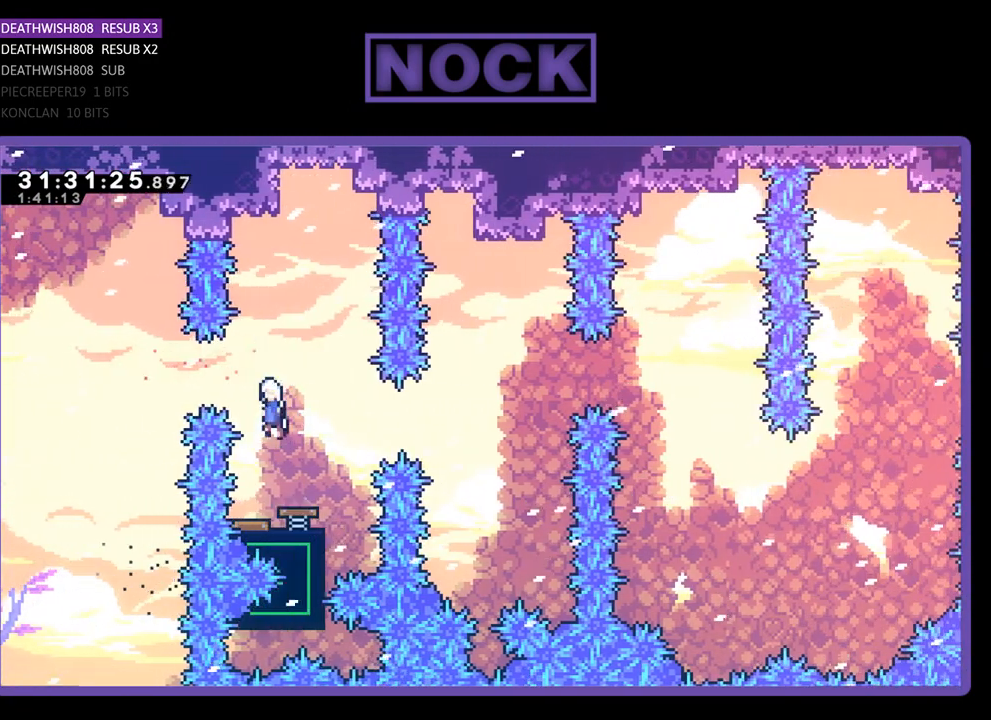
{"buttons": ["R2"], "left_stick": "center", "events": [[233, "DPAD_RIGHT", "down"], [400, "DPAD_RIGHT", "up"]]}
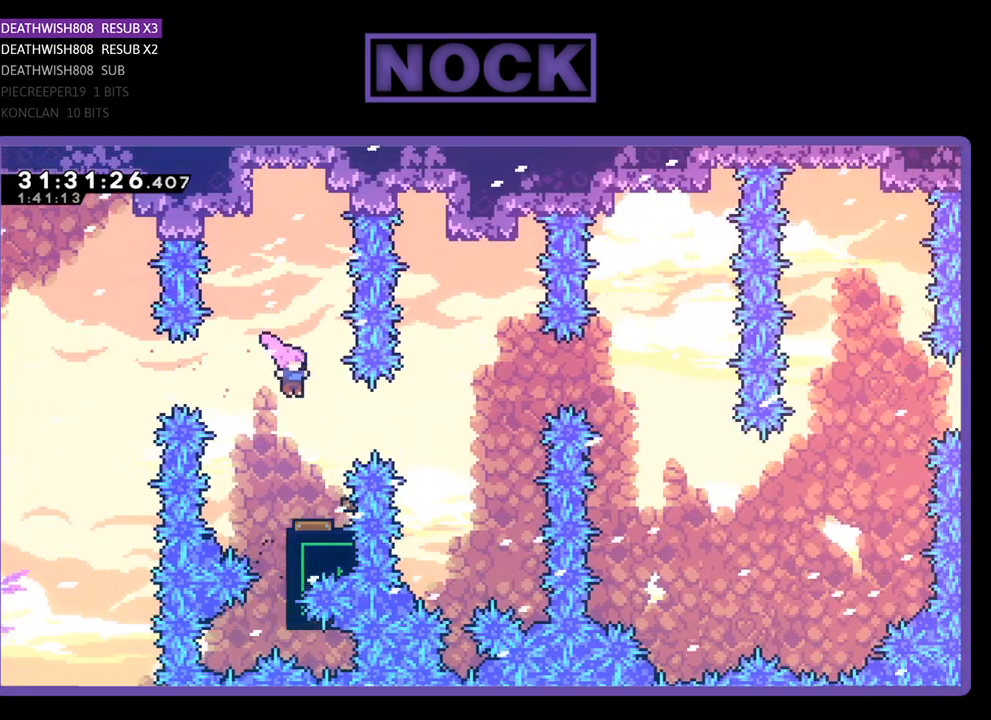
{"buttons": ["R2"], "left_stick": "center", "events": [[33, "DPAD_RIGHT", "down"], [133, "CIRCLE", "down"], [167, "DPAD_RIGHT", "up"], [333, "CIRCLE", "up"]]}
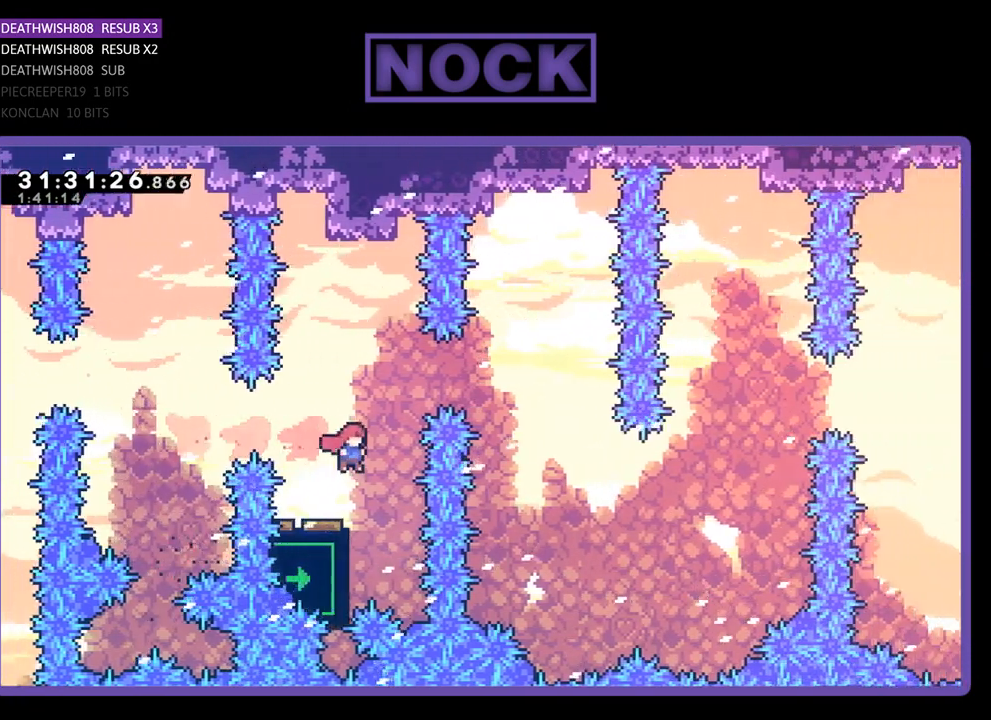
{"buttons": ["R2", "DPAD_RIGHT"], "left_stick": "center", "events": [[200, "DPAD_LEFT", "down"], [300, "DPAD_LEFT", "up"], [500, "DPAD_RIGHT", "down"]]}
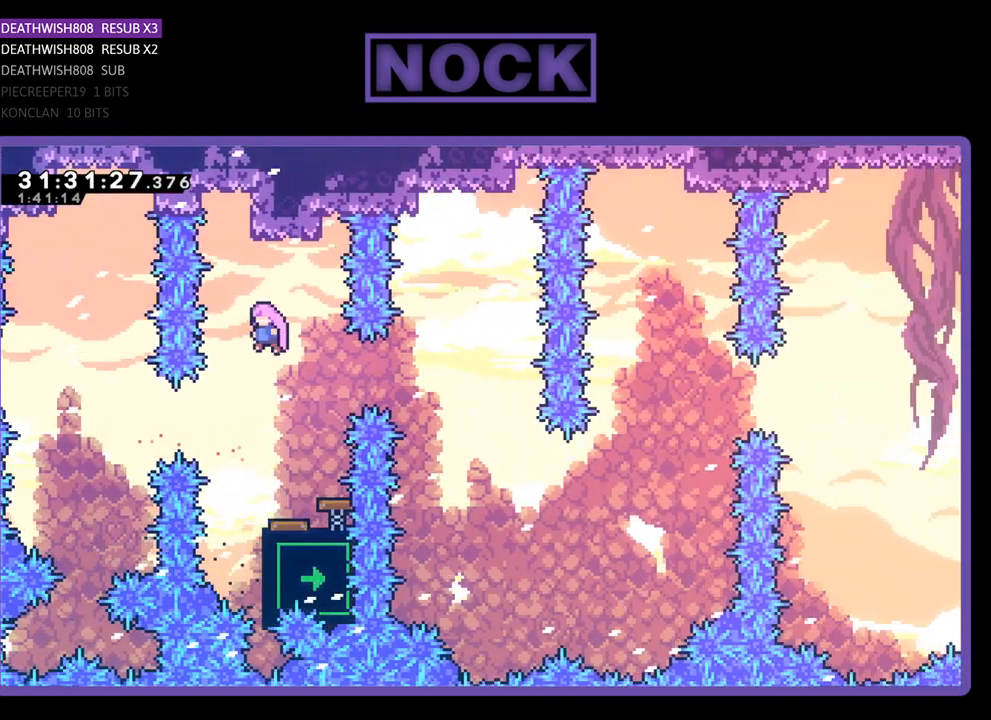
{"buttons": ["R2"], "left_stick": "center", "events": [[167, "CIRCLE", "down"], [167, "DPAD_RIGHT", "up"], [267, "CIRCLE", "up"]]}
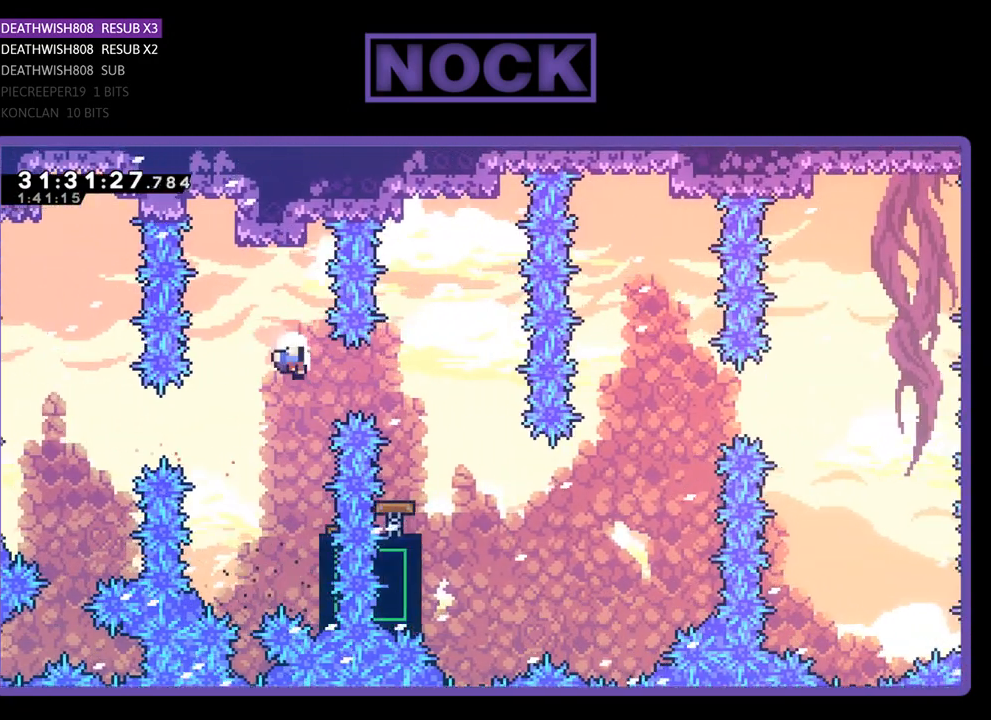
{"buttons": [], "left_stick": "center", "events": [[200, "R2", "up"]]}